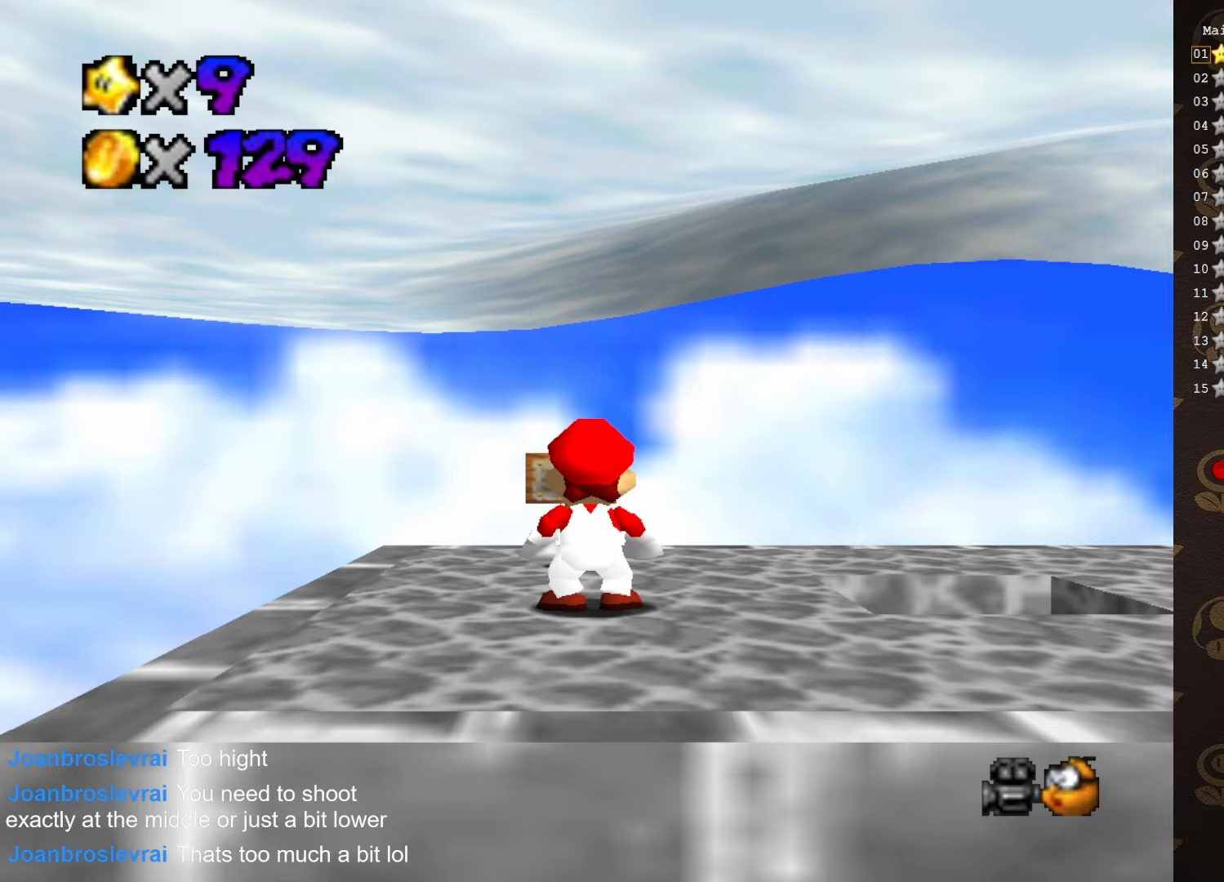
Gameplay with a controller (Nintendo layout); each line is a JSON object with the inputs held at the frame after it. "events" lists button and stick changes between this image and that frame as [ms after this image, input, new state], when the widget could be followed in between. Not read: L3 R3 Z.
{"buttons": [], "left_stick": "right", "events": [[466, "left_stick", "right"]]}
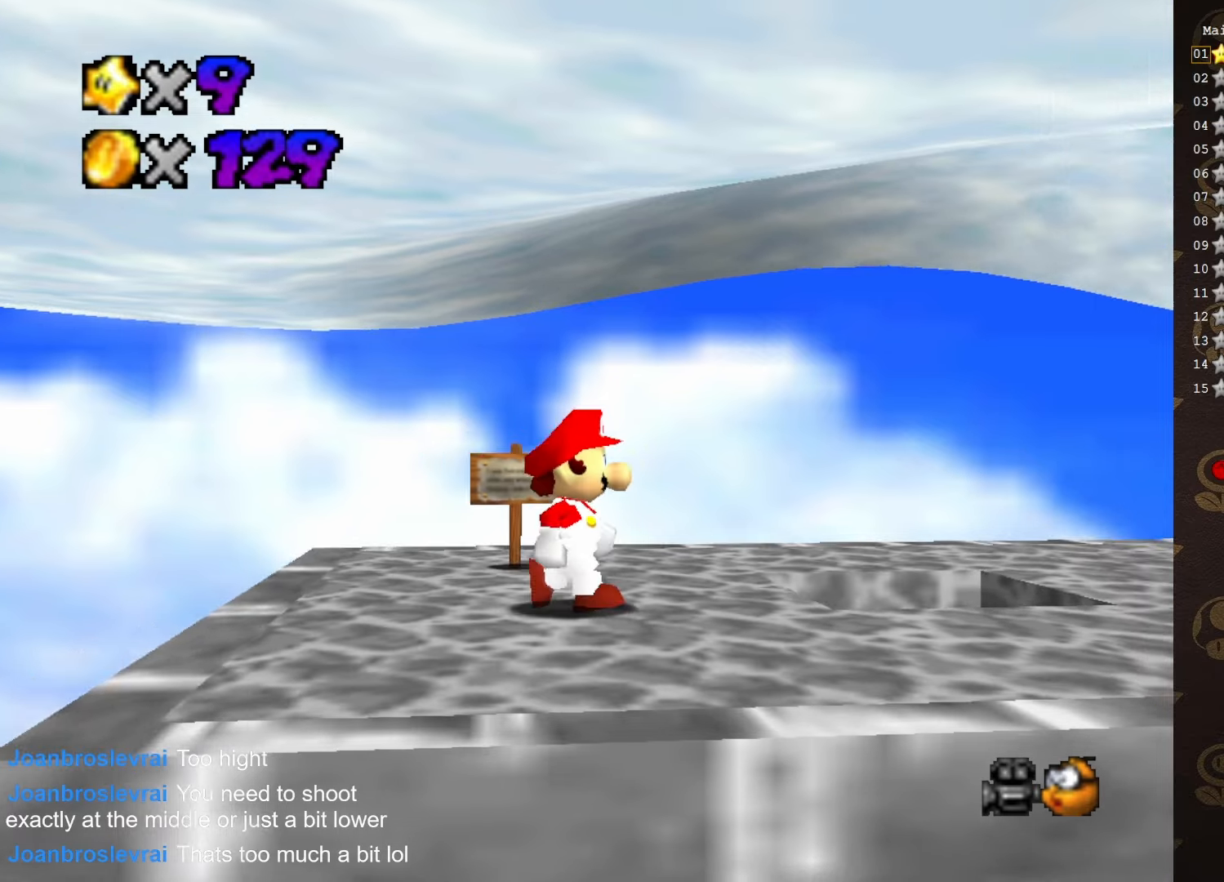
{"buttons": [], "left_stick": "up-right", "events": [[366, "left_stick", "up-right"]]}
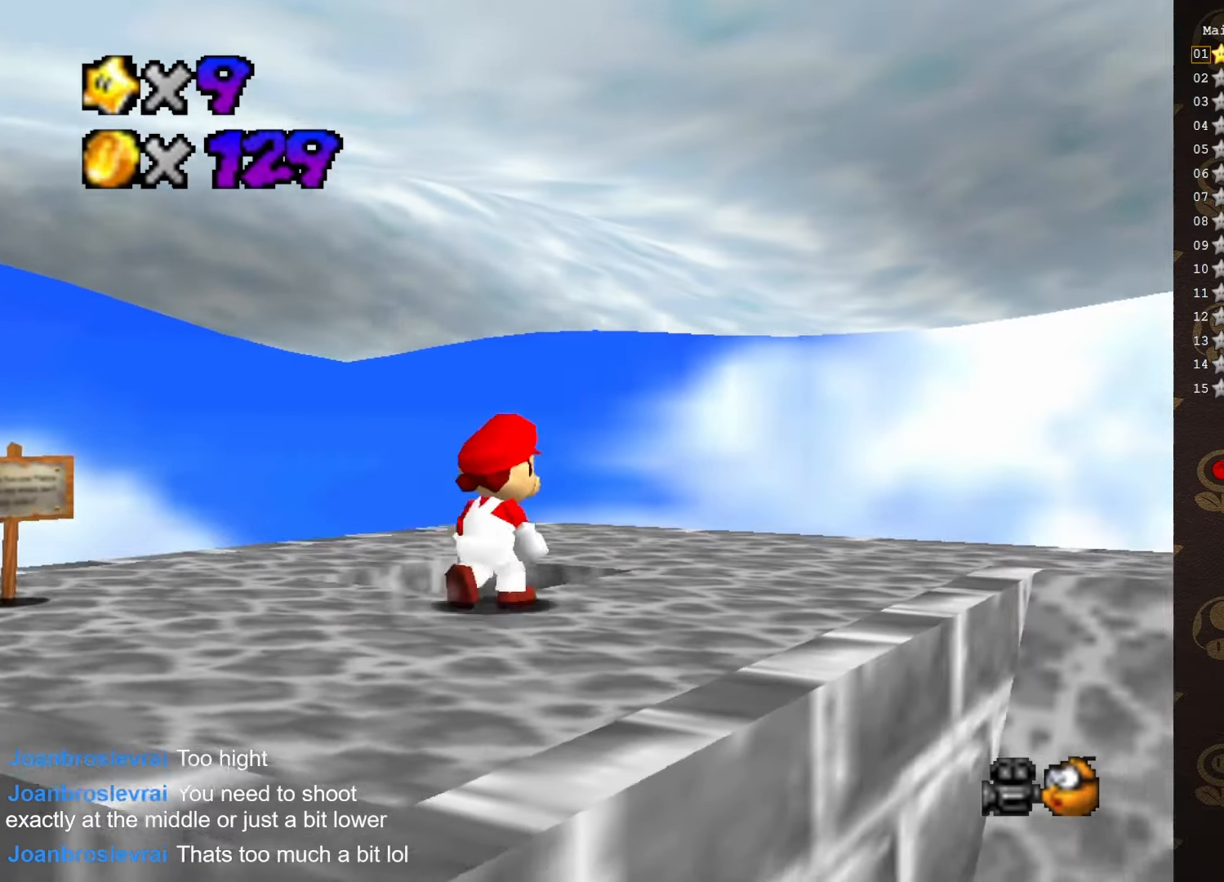
{"buttons": [], "left_stick": "up-left", "events": [[83, "left_stick", "up"], [283, "left_stick", "up-left"]]}
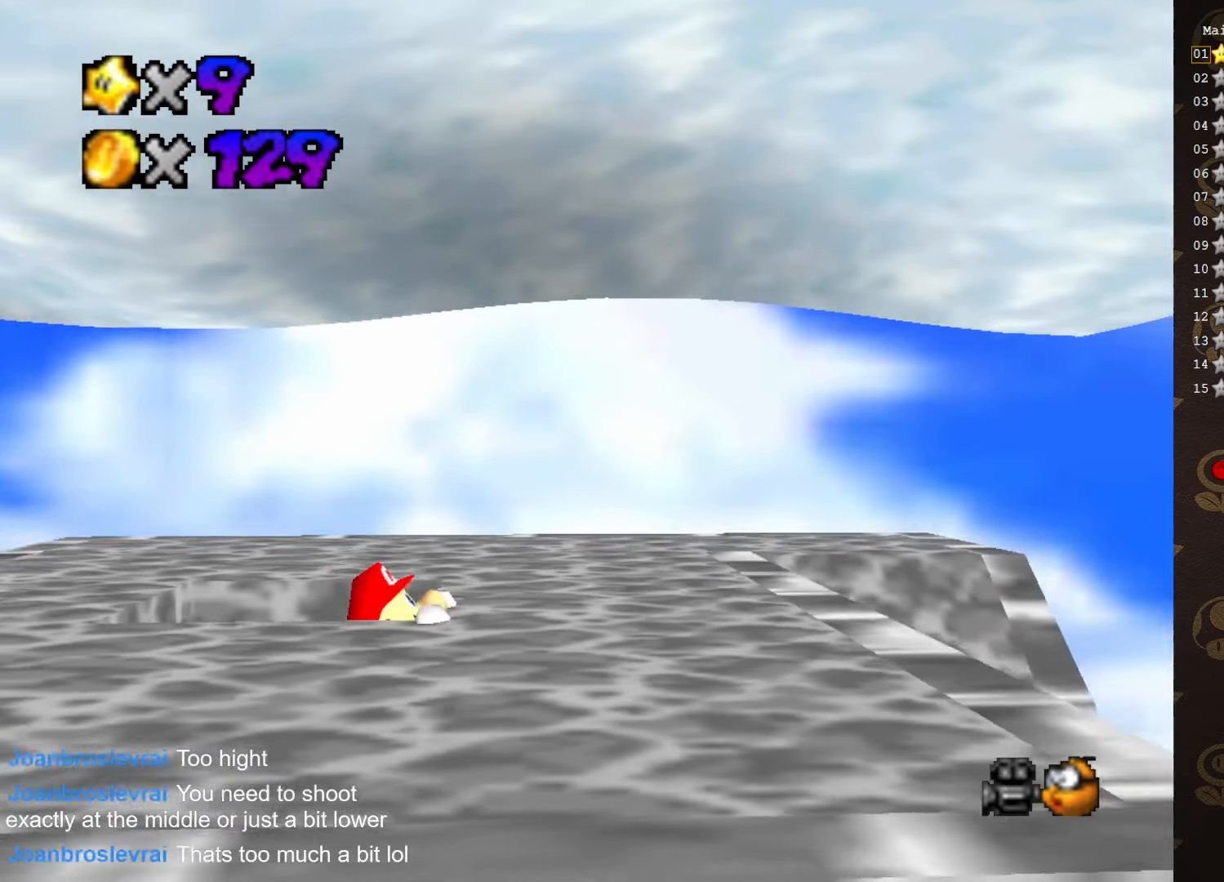
{"buttons": [], "left_stick": "left", "events": [[166, "left_stick", "left"]]}
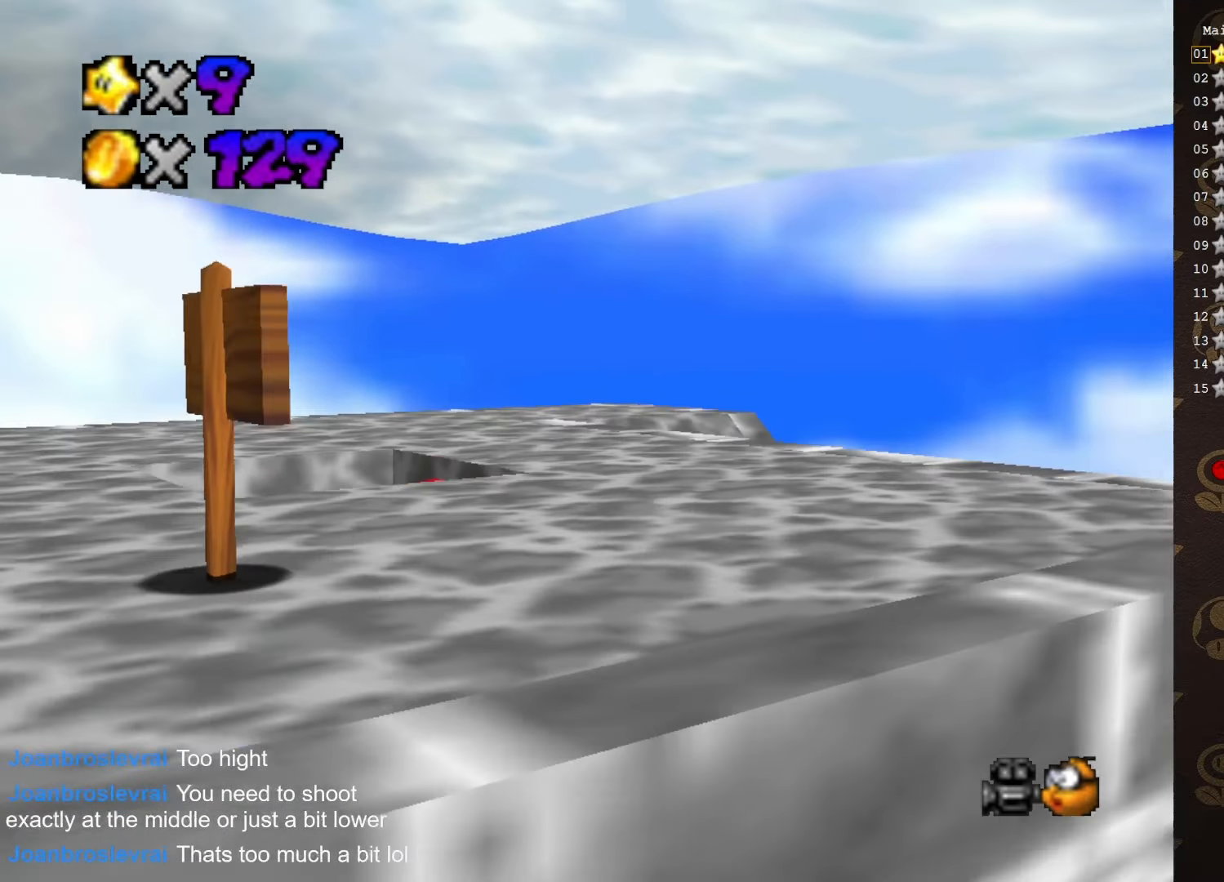
{"buttons": [], "left_stick": "center", "events": [[216, "left_stick", "center"]]}
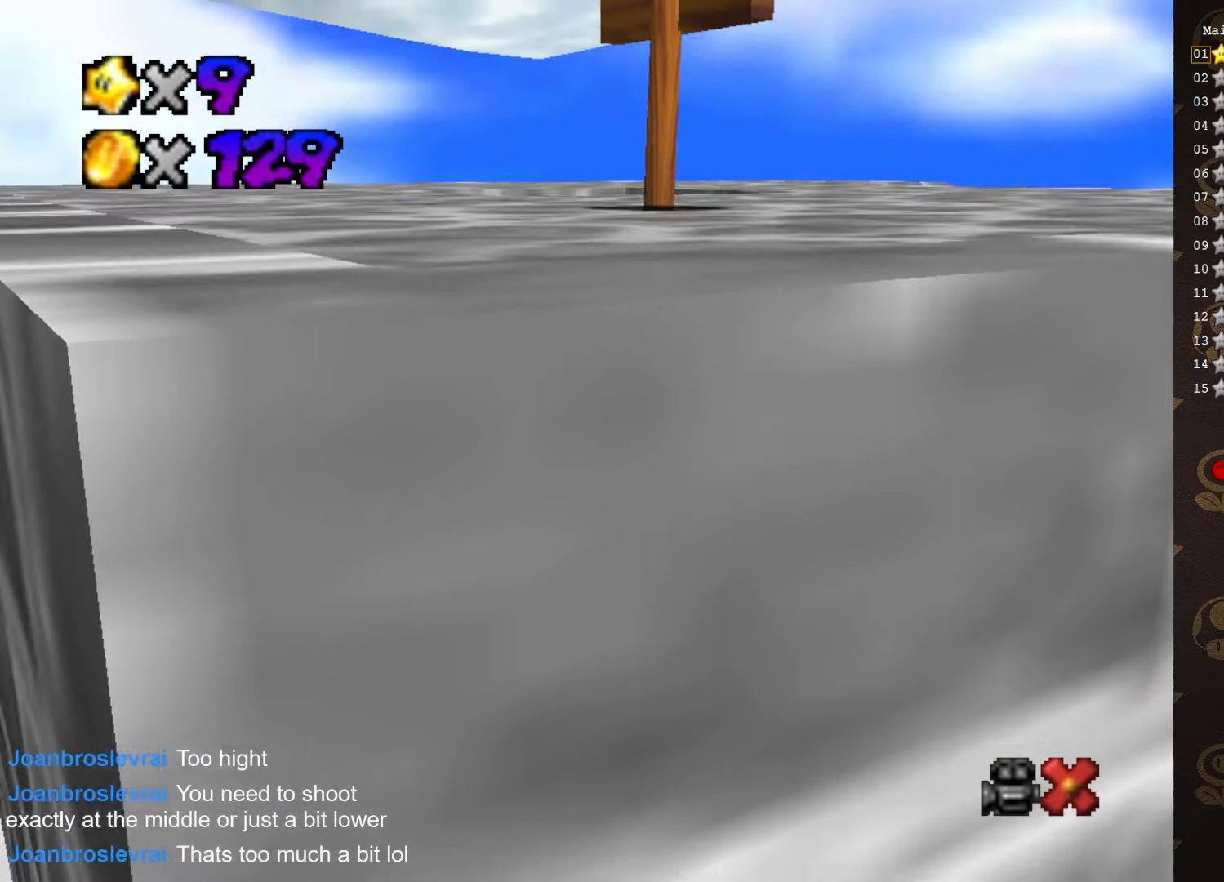
{"buttons": [], "left_stick": "center", "events": []}
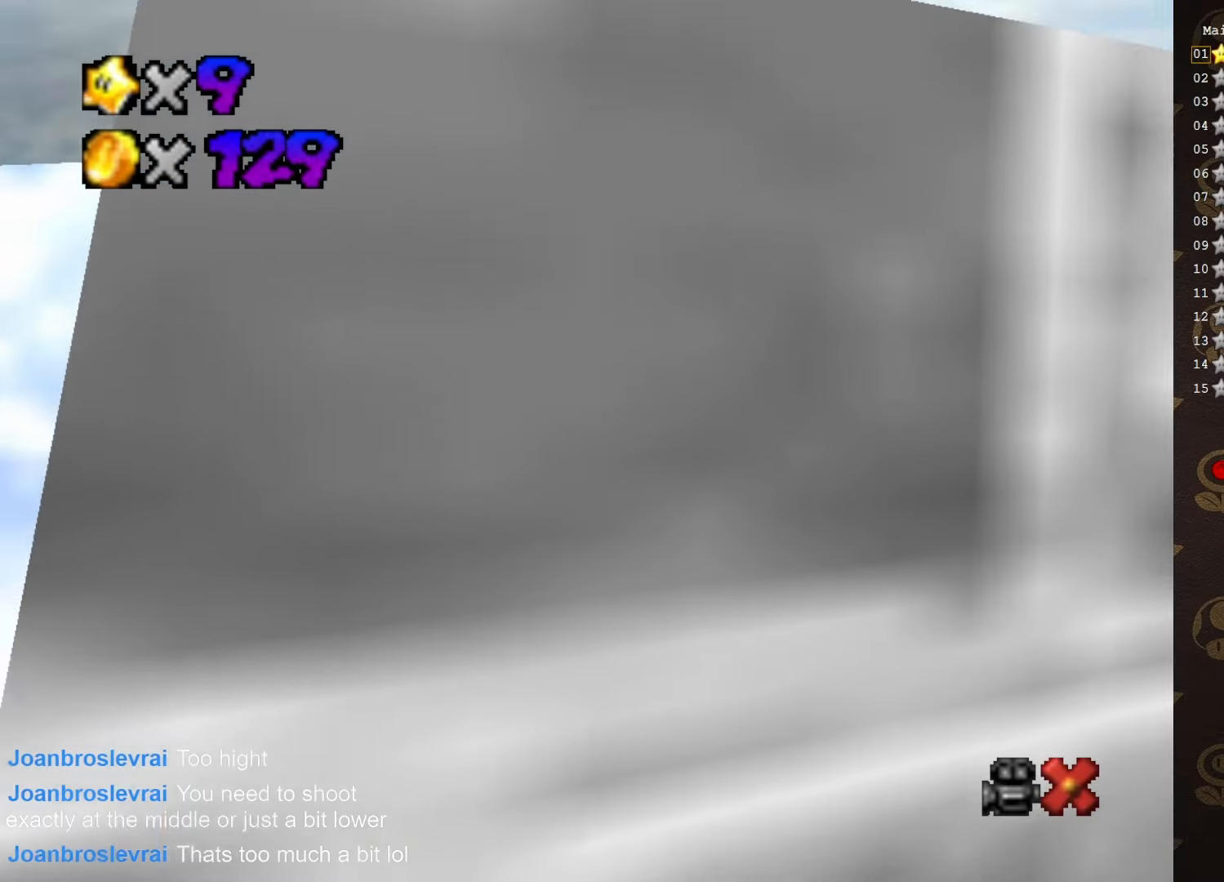
{"buttons": [], "left_stick": "center", "events": []}
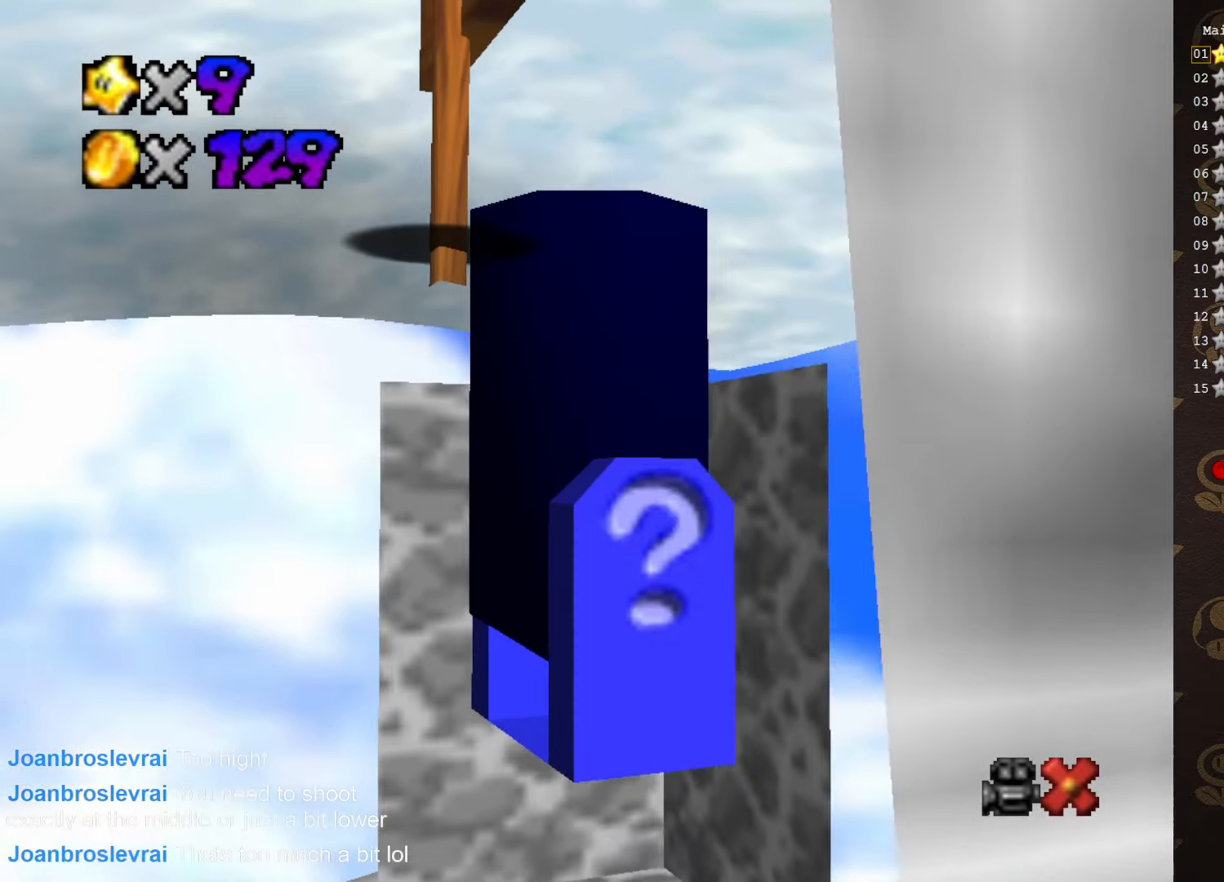
{"buttons": [], "left_stick": "center", "events": []}
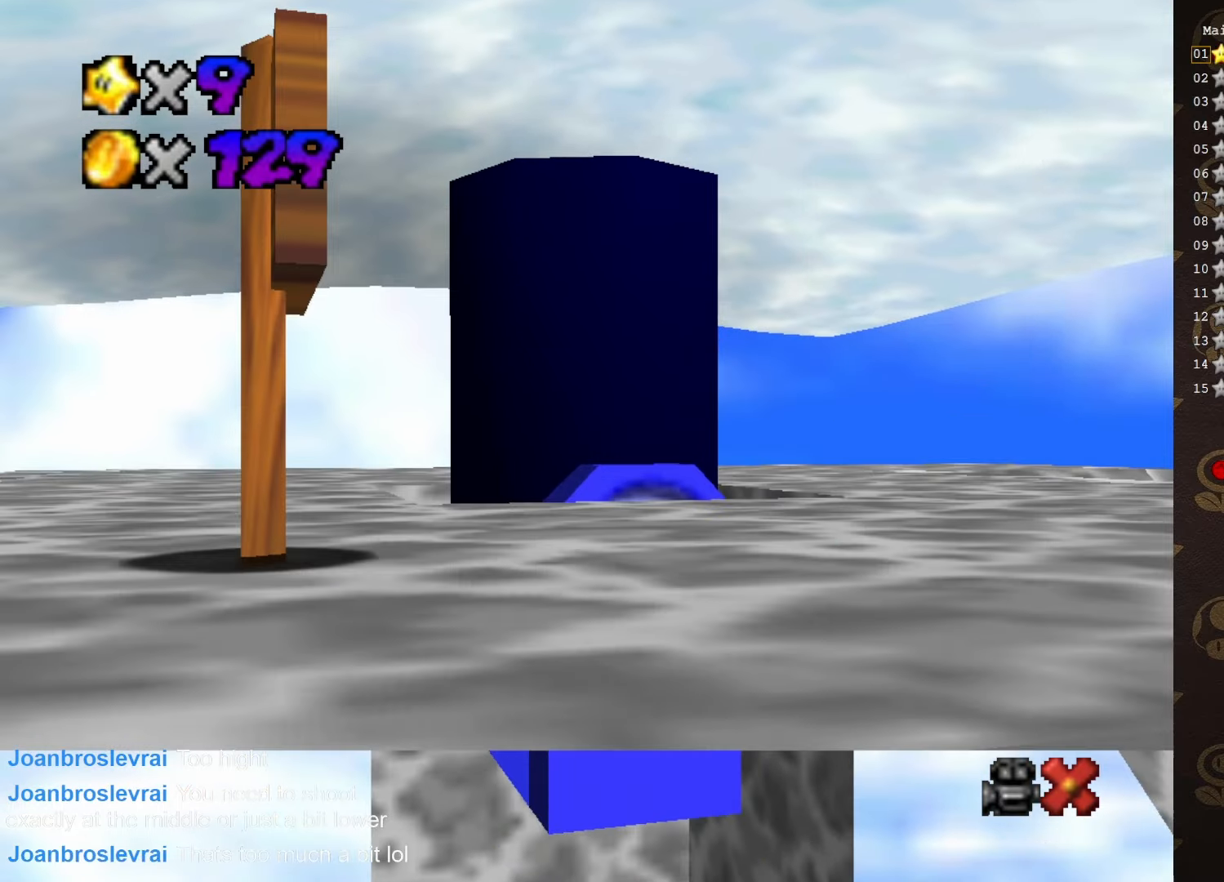
{"buttons": [], "left_stick": "center", "events": []}
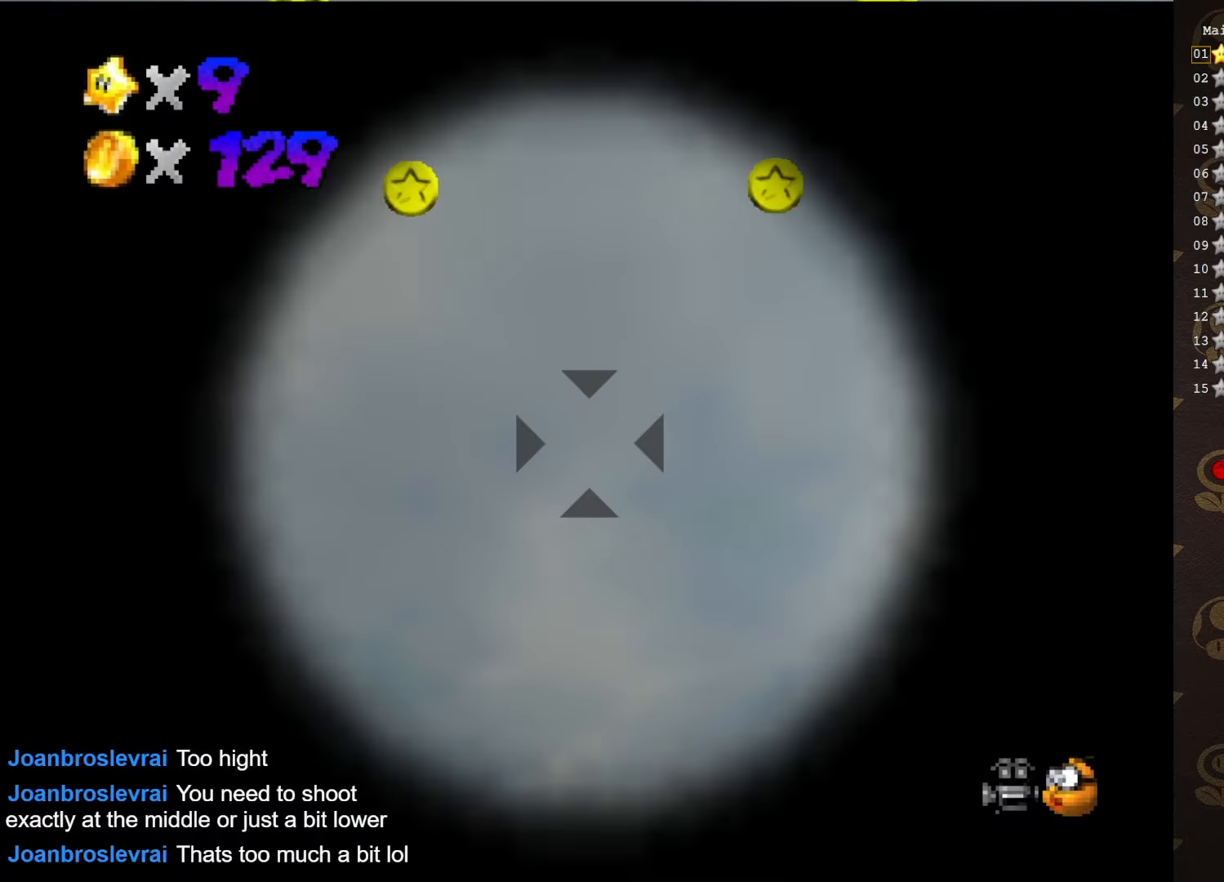
{"buttons": [], "left_stick": "down", "events": [[150, "left_stick", "up-left"], [216, "left_stick", "up"], [316, "left_stick", "up-right"], [433, "left_stick", "down-right"], [483, "left_stick", "down"]]}
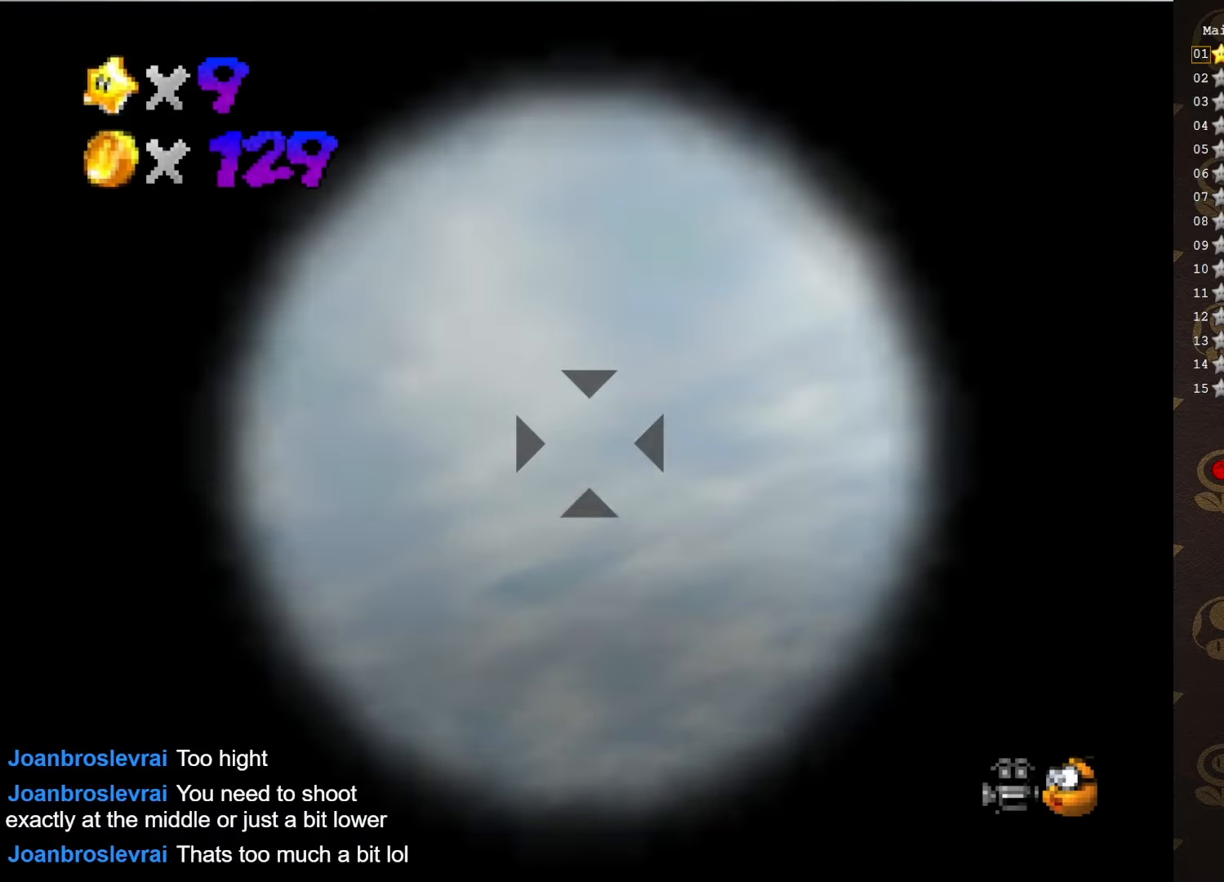
{"buttons": [], "left_stick": "center", "events": [[316, "left_stick", "down-left"], [450, "left_stick", "center"]]}
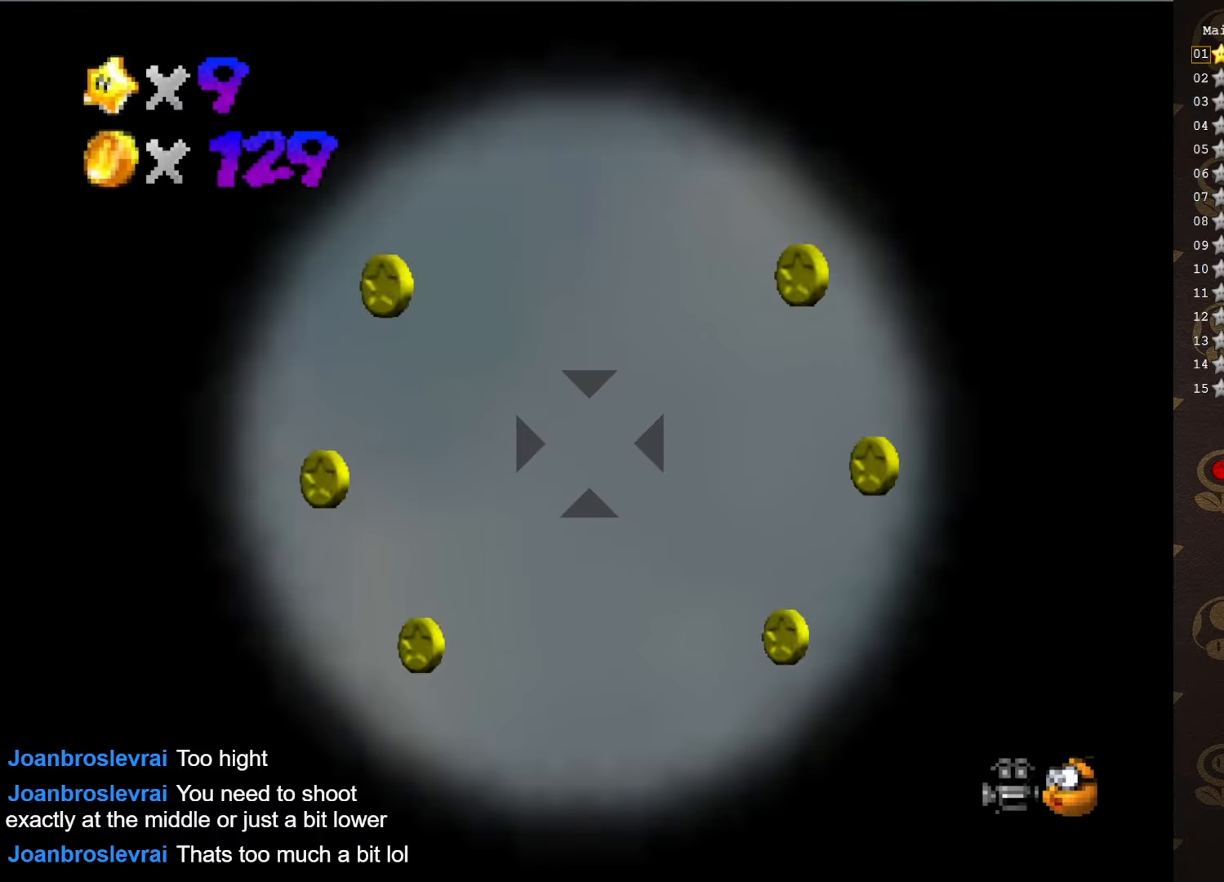
{"buttons": [], "left_stick": "center", "events": []}
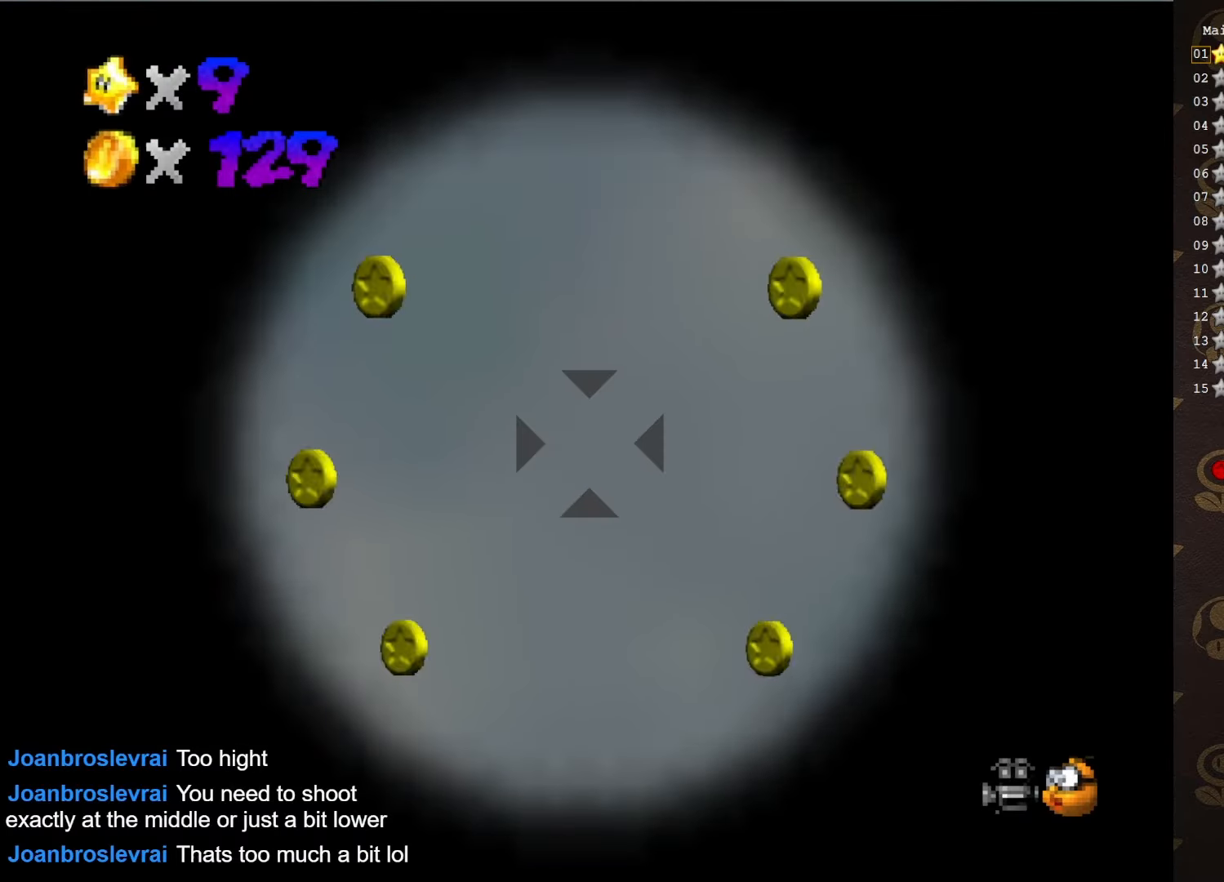
{"buttons": [], "left_stick": "center", "events": [[216, "A", "down"], [216, "B", "down"], [316, "A", "up"], [316, "B", "up"]]}